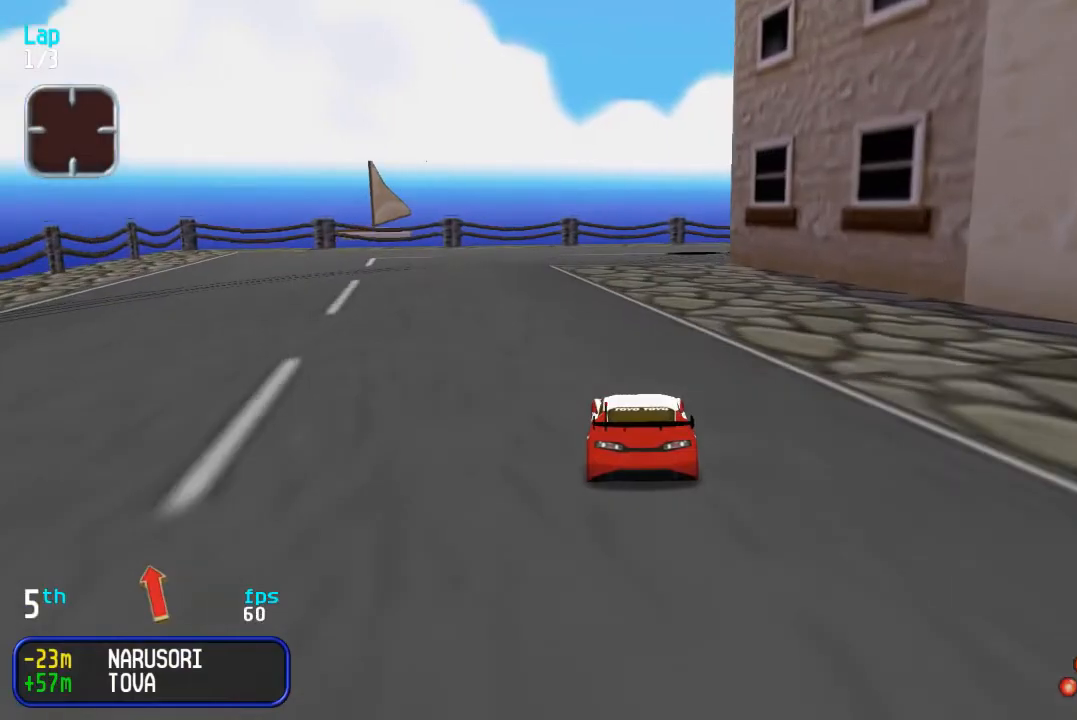
Gameplay with a controller (arcade stick); each line is a JSON object with the inputs held at the frame after it. "events" lists button and stick changes between this image and that frame as [ms after this image, input, new state], when the widget could be followed in between. Not read: L3 R3.
{"buttons": ["DPAD_UP", "DPAD_RIGHT"], "events": [[267, "DPAD_RIGHT", "down"], [283, "DPAD_UP", "up"], [400, "DPAD_UP", "down"]]}
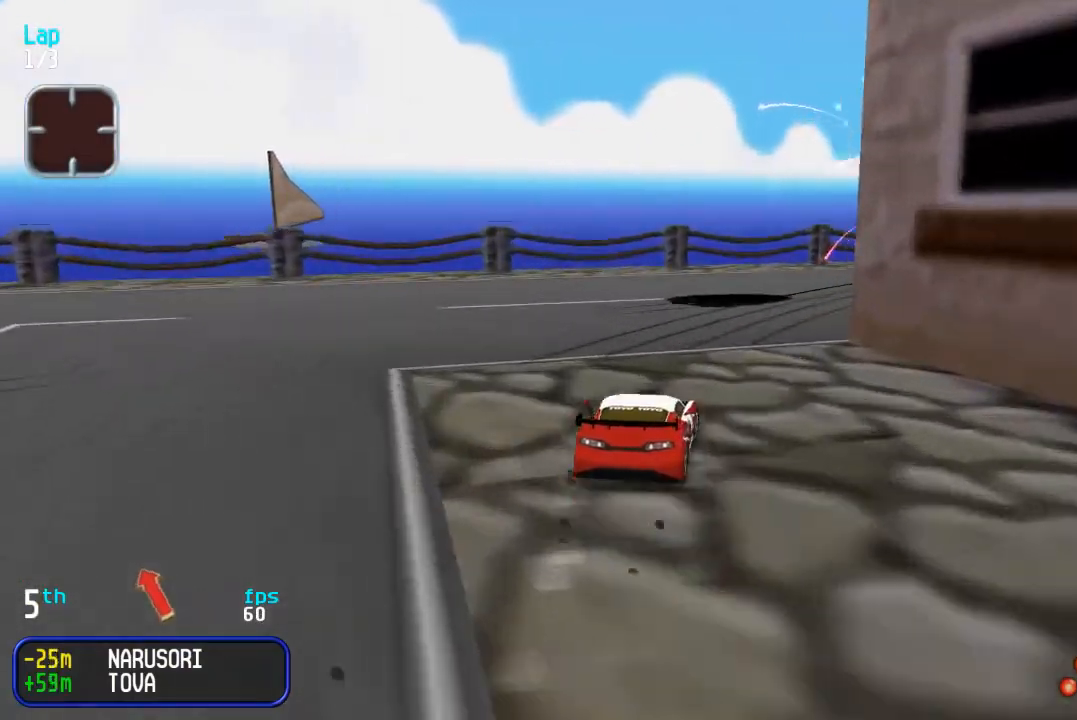
{"buttons": ["DPAD_RIGHT"], "events": [[33, "DPAD_UP", "up"], [233, "DPAD_UP", "down"], [417, "DPAD_UP", "up"]]}
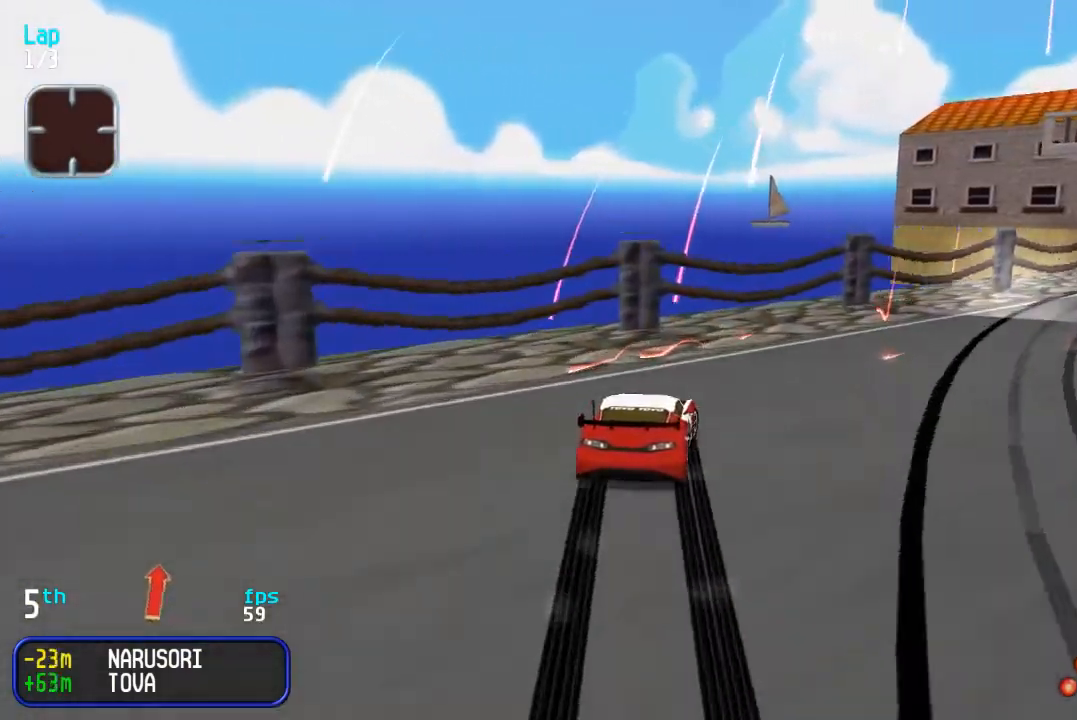
{"buttons": ["DPAD_UP", "DPAD_LEFT"], "events": [[83, "DPAD_RIGHT", "up"], [150, "DPAD_UP", "down"], [217, "DPAD_LEFT", "down"]]}
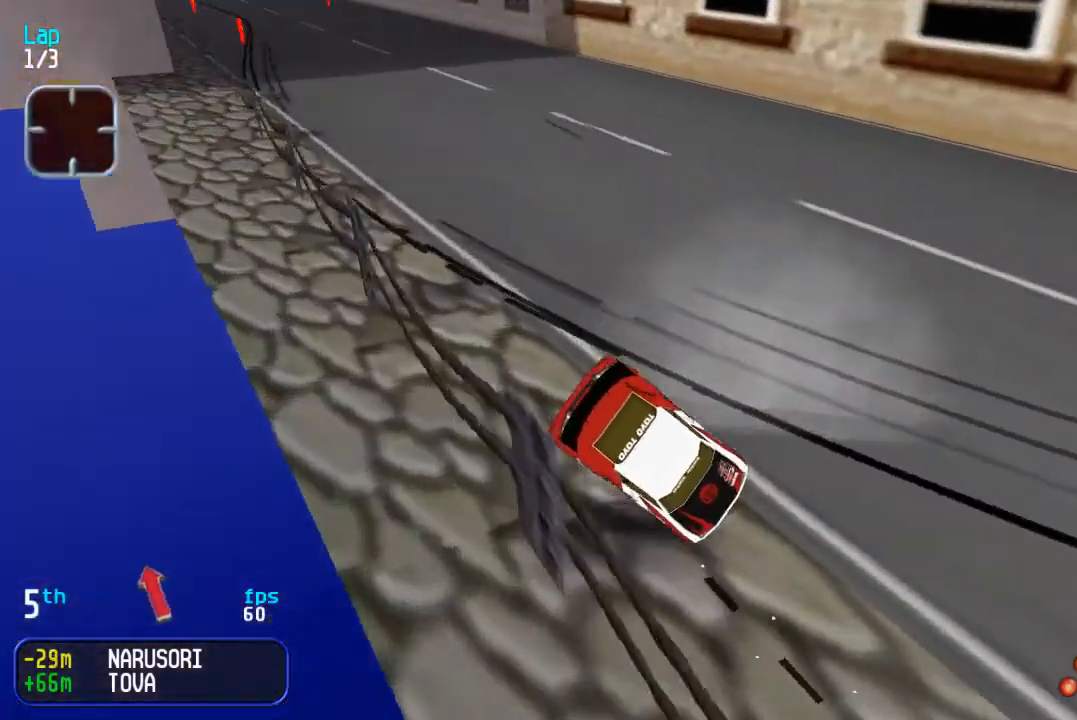
{"buttons": ["DPAD_UP", "DPAD_LEFT"], "events": []}
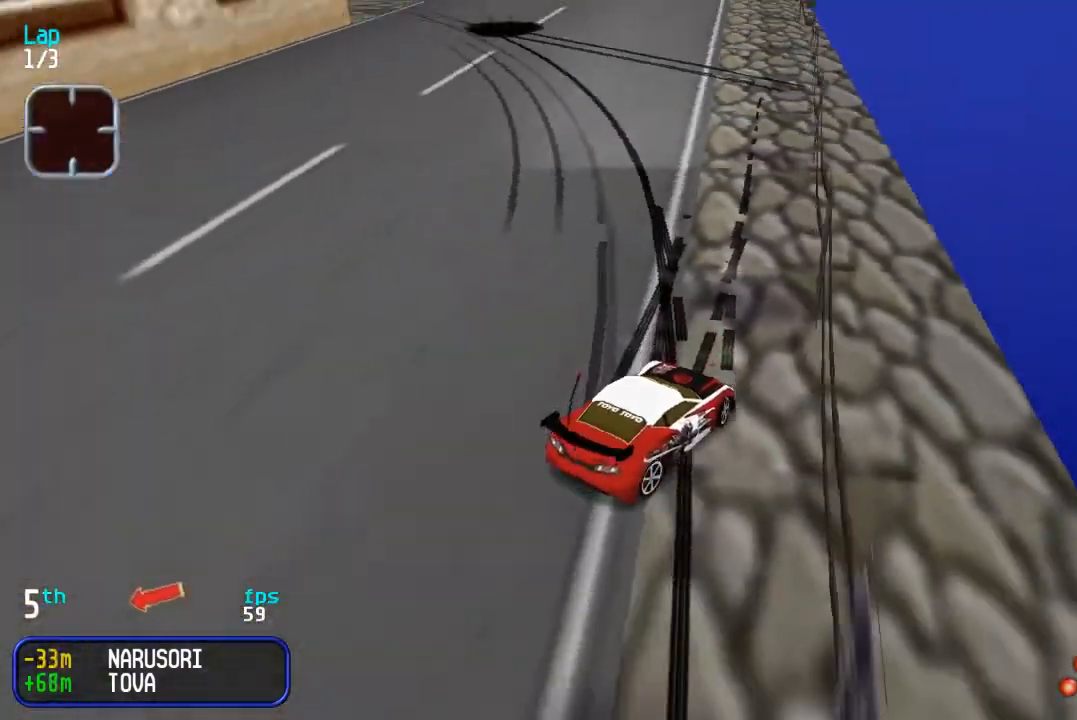
{"buttons": ["DPAD_UP", "DPAD_RIGHT"], "events": [[67, "DPAD_DOWN", "down"], [67, "DPAD_UP", "up"], [417, "DPAD_DOWN", "up"], [417, "DPAD_LEFT", "up"], [417, "DPAD_RIGHT", "down"], [417, "DPAD_UP", "down"]]}
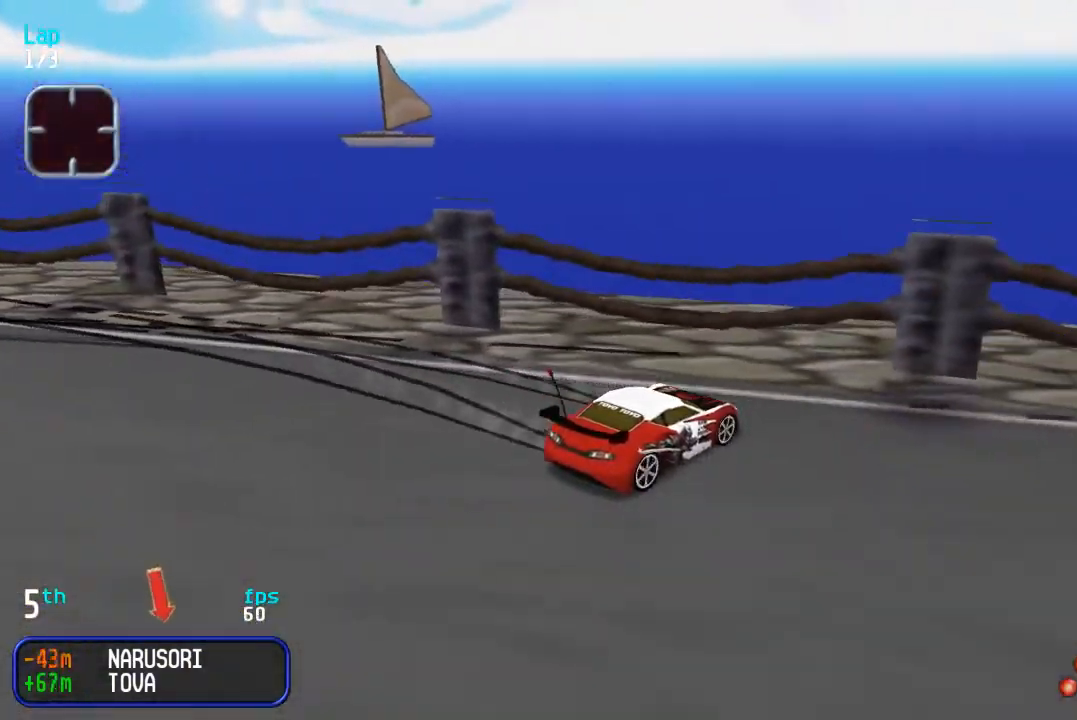
{"buttons": ["DPAD_UP", "DPAD_LEFT"], "events": [[350, "DPAD_RIGHT", "up"], [467, "DPAD_LEFT", "down"]]}
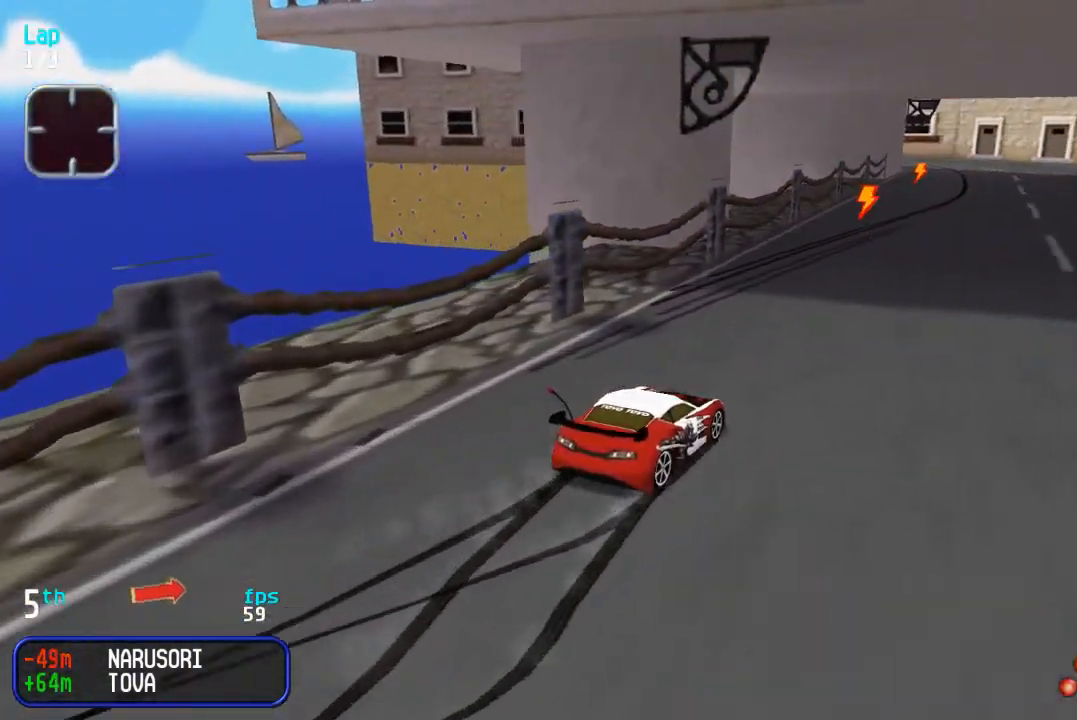
{"buttons": ["DPAD_UP"], "events": [[117, "DPAD_LEFT", "up"], [267, "DPAD_LEFT", "down"], [350, "DPAD_LEFT", "up"]]}
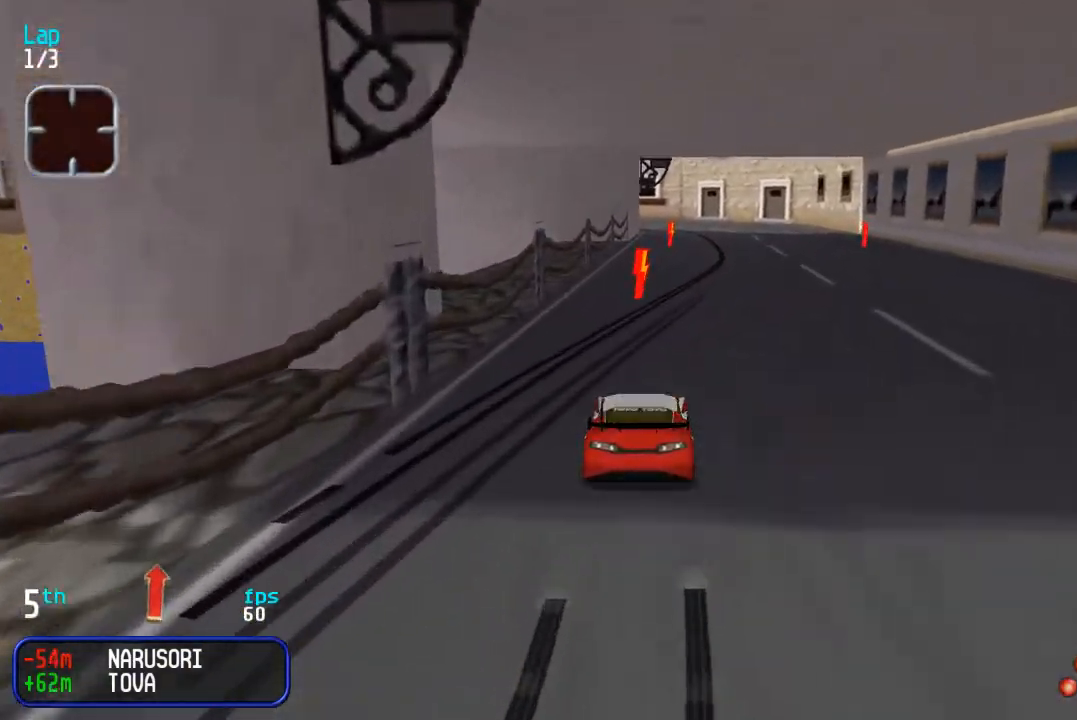
{"buttons": ["DPAD_UP"], "events": [[100, "DPAD_RIGHT", "down"], [200, "DPAD_RIGHT", "up"]]}
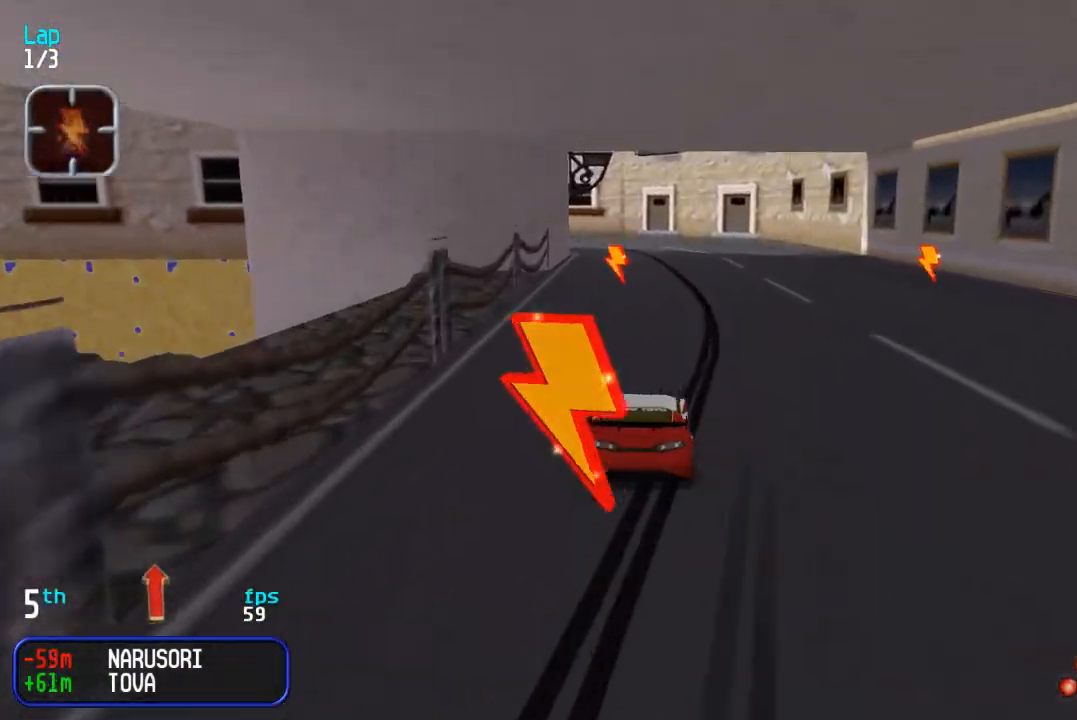
{"buttons": ["DPAD_UP", "DPAD_LEFT"], "events": [[283, "DPAD_LEFT", "down"], [367, "DPAD_LEFT", "up"], [500, "DPAD_LEFT", "down"]]}
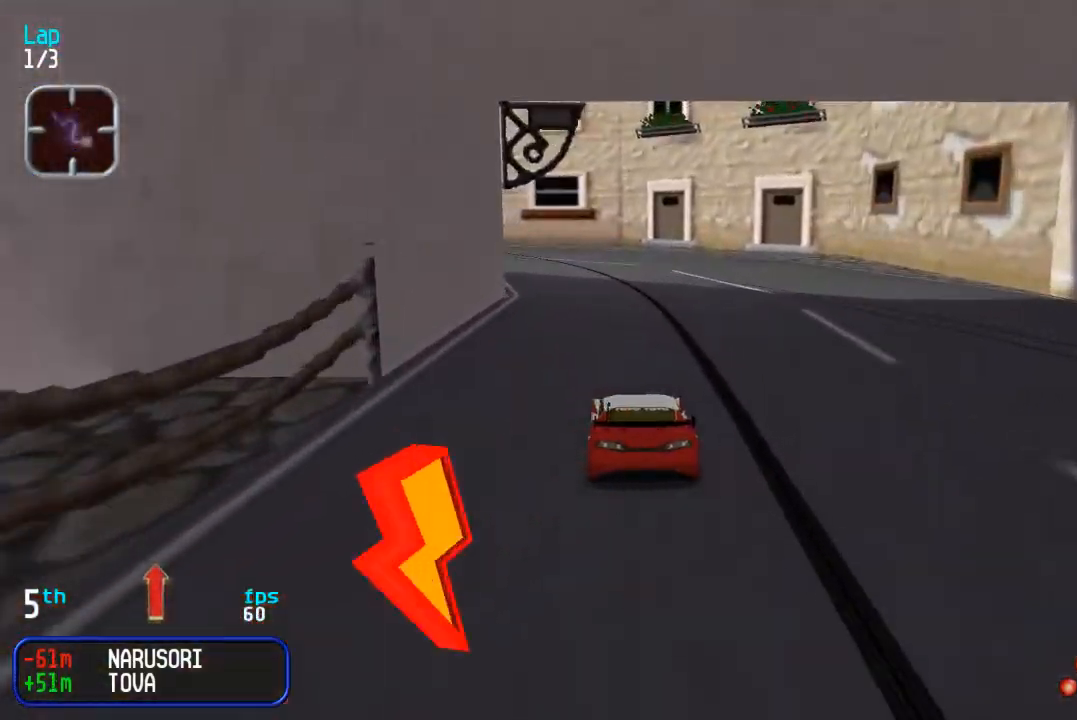
{"buttons": ["DPAD_UP", "DPAD_LEFT"], "events": [[100, "DPAD_LEFT", "up"], [183, "DPAD_LEFT", "down"], [333, "DPAD_LEFT", "up"], [400, "DPAD_LEFT", "down"]]}
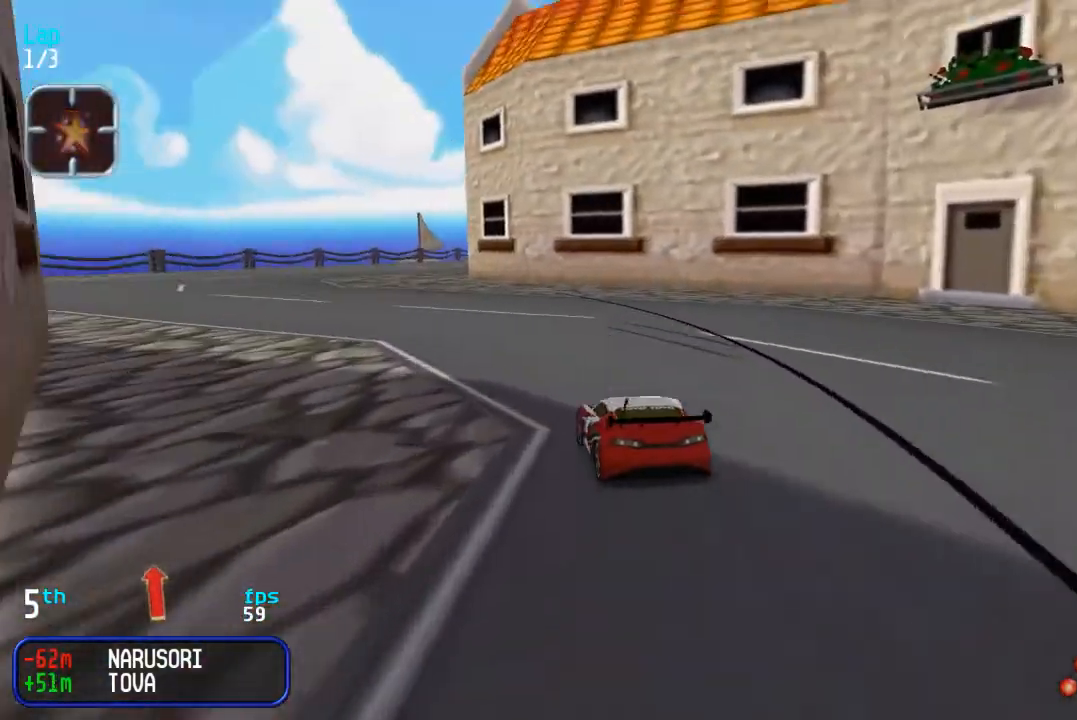
{"buttons": ["DPAD_UP", "DPAD_RIGHT"], "events": [[33, "DPAD_LEFT", "up"], [133, "DPAD_LEFT", "down"], [217, "DPAD_LEFT", "up"], [450, "DPAD_RIGHT", "down"]]}
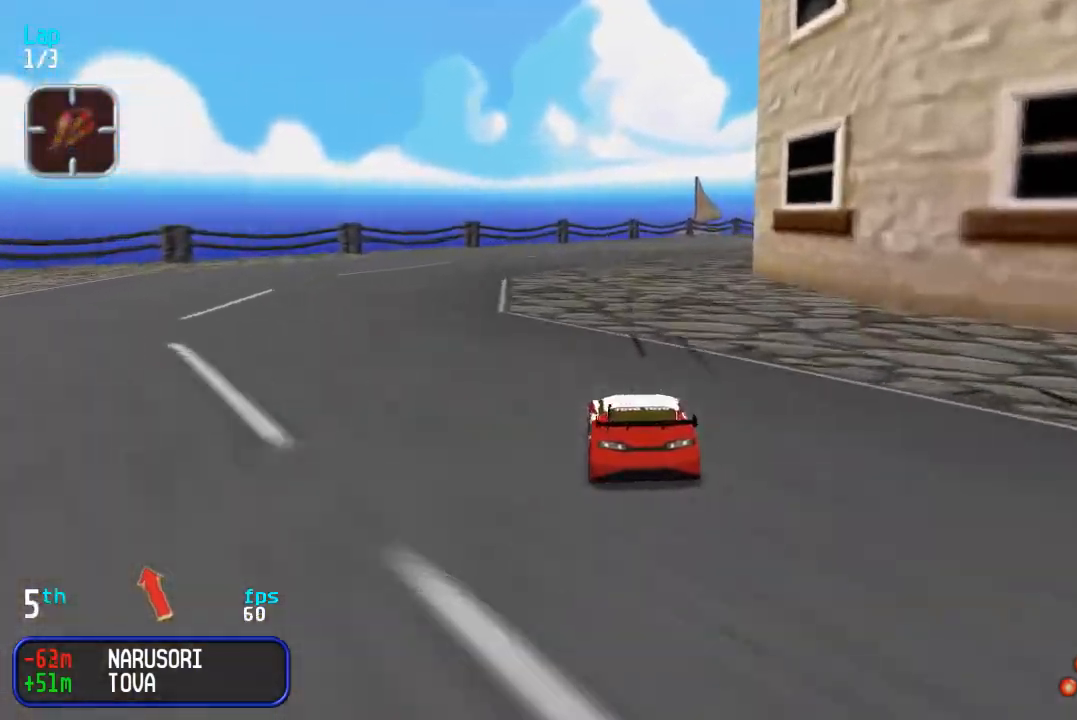
{"buttons": ["DPAD_UP"], "events": [[67, "DPAD_RIGHT", "up"], [150, "DPAD_RIGHT", "down"], [233, "DPAD_RIGHT", "up"], [367, "DPAD_RIGHT", "down"], [417, "DPAD_RIGHT", "up"]]}
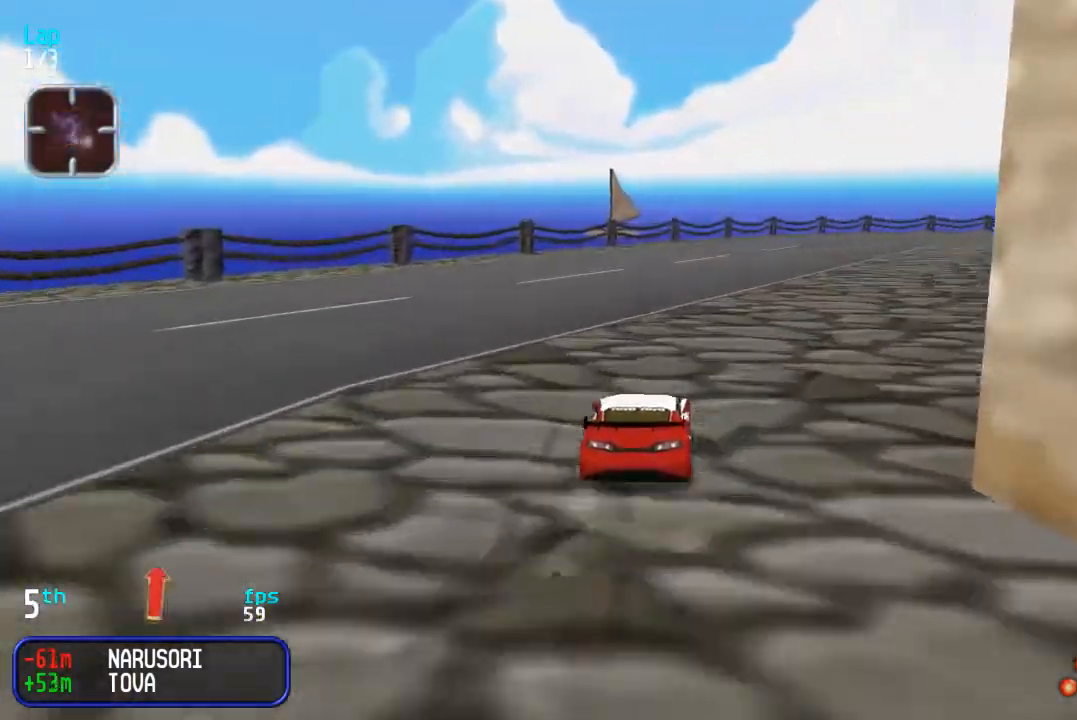
{"buttons": ["DPAD_UP"], "events": [[17, "DPAD_RIGHT", "down"], [117, "DPAD_RIGHT", "up"], [183, "DPAD_RIGHT", "down"], [283, "DPAD_RIGHT", "up"], [350, "DPAD_RIGHT", "down"], [450, "DPAD_RIGHT", "up"]]}
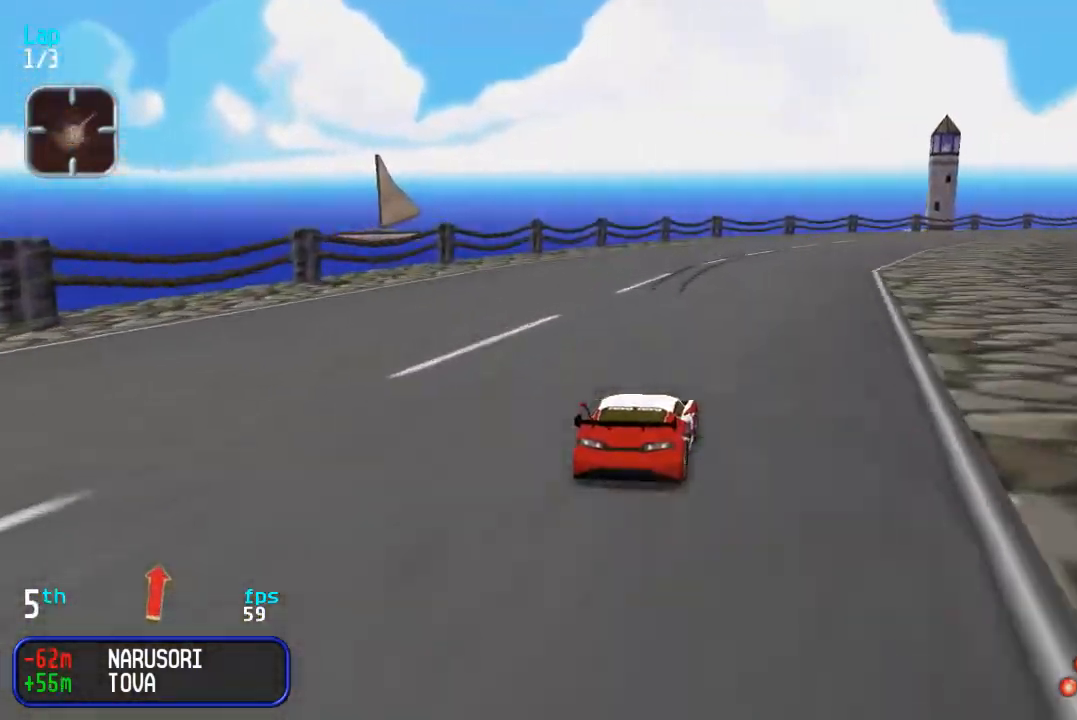
{"buttons": ["DPAD_UP"], "events": [[17, "DPAD_RIGHT", "down"], [83, "DPAD_RIGHT", "up"], [383, "DPAD_RIGHT", "down"], [450, "DPAD_RIGHT", "up"]]}
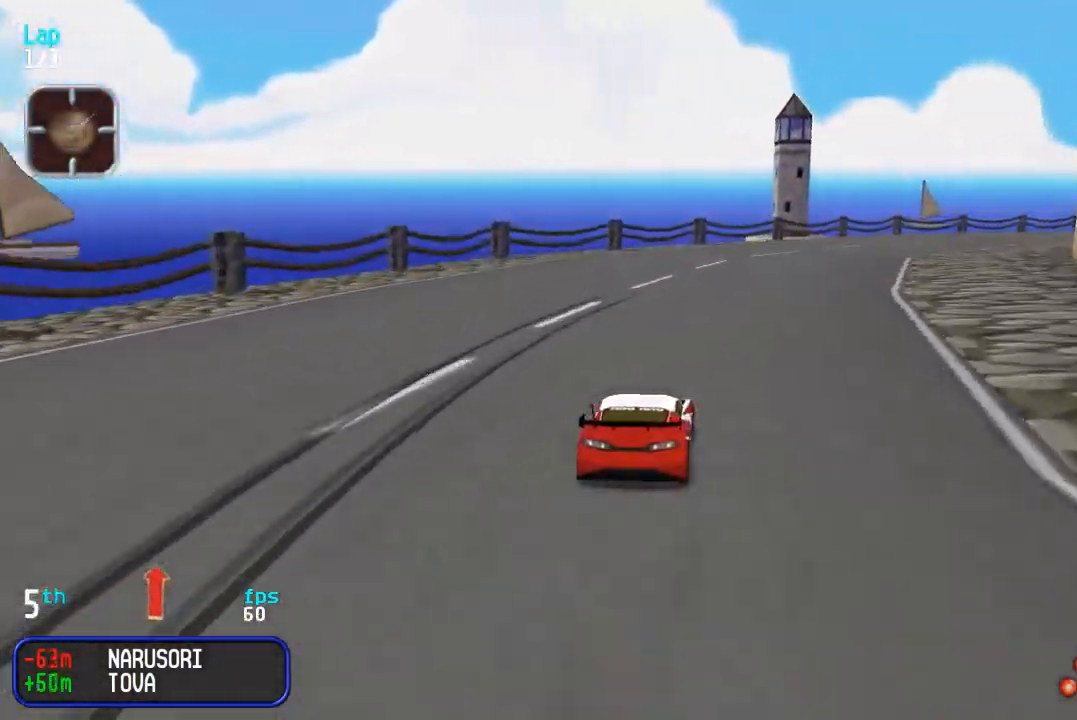
{"buttons": ["DPAD_UP"], "events": [[17, "DPAD_RIGHT", "down"], [117, "DPAD_RIGHT", "up"], [200, "DPAD_RIGHT", "down"], [300, "DPAD_RIGHT", "up"], [367, "DPAD_RIGHT", "down"], [467, "DPAD_RIGHT", "up"]]}
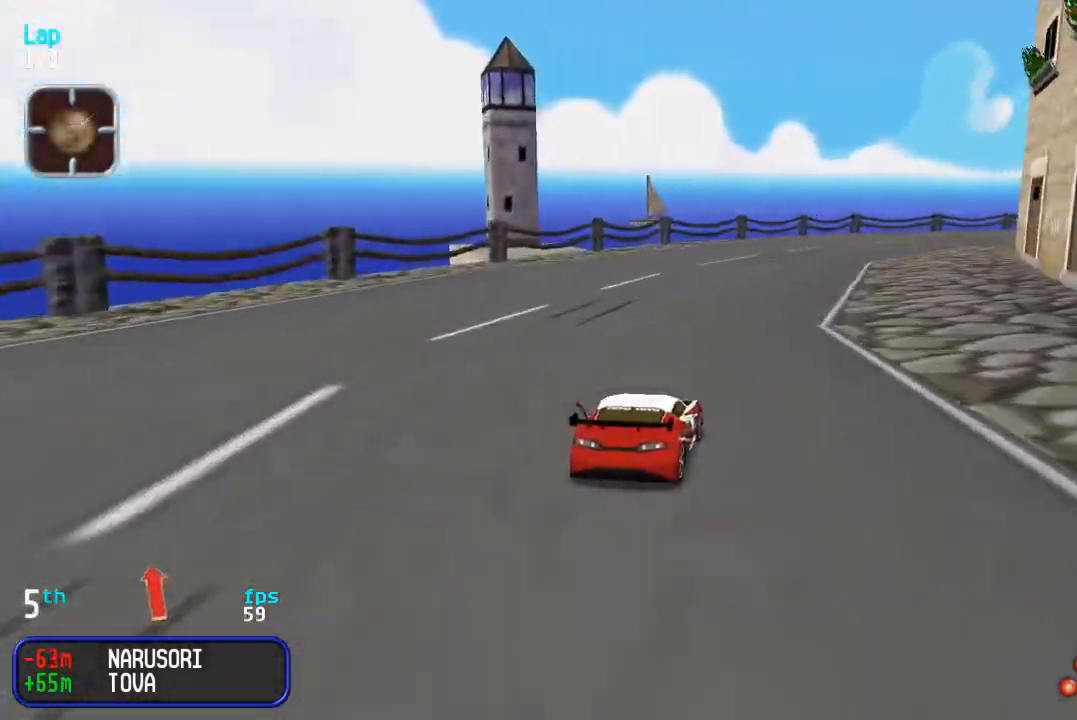
{"buttons": ["DPAD_UP", "DPAD_RIGHT"], "events": [[67, "DPAD_RIGHT", "down"], [133, "DPAD_RIGHT", "up"], [250, "DPAD_RIGHT", "down"], [367, "DPAD_RIGHT", "up"], [450, "DPAD_RIGHT", "down"]]}
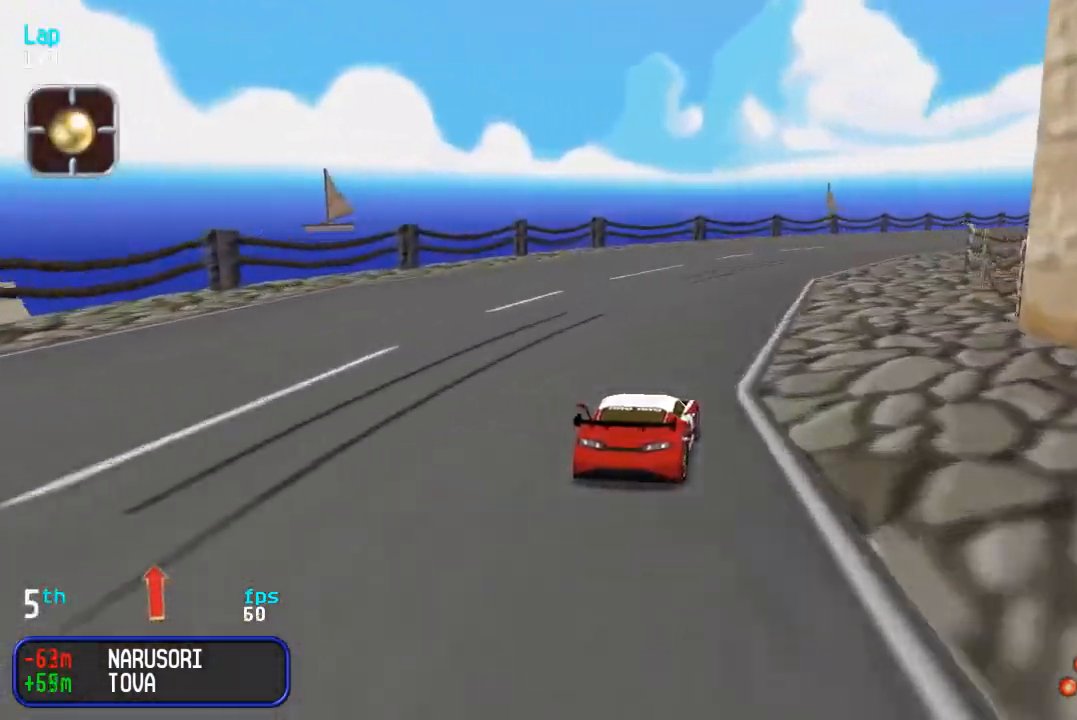
{"buttons": ["DPAD_UP"], "events": [[33, "DPAD_RIGHT", "up"], [117, "DPAD_RIGHT", "down"], [200, "DPAD_RIGHT", "up"], [300, "DPAD_RIGHT", "down"], [350, "SQUARE", "down"], [417, "DPAD_RIGHT", "up"], [433, "SQUARE", "up"]]}
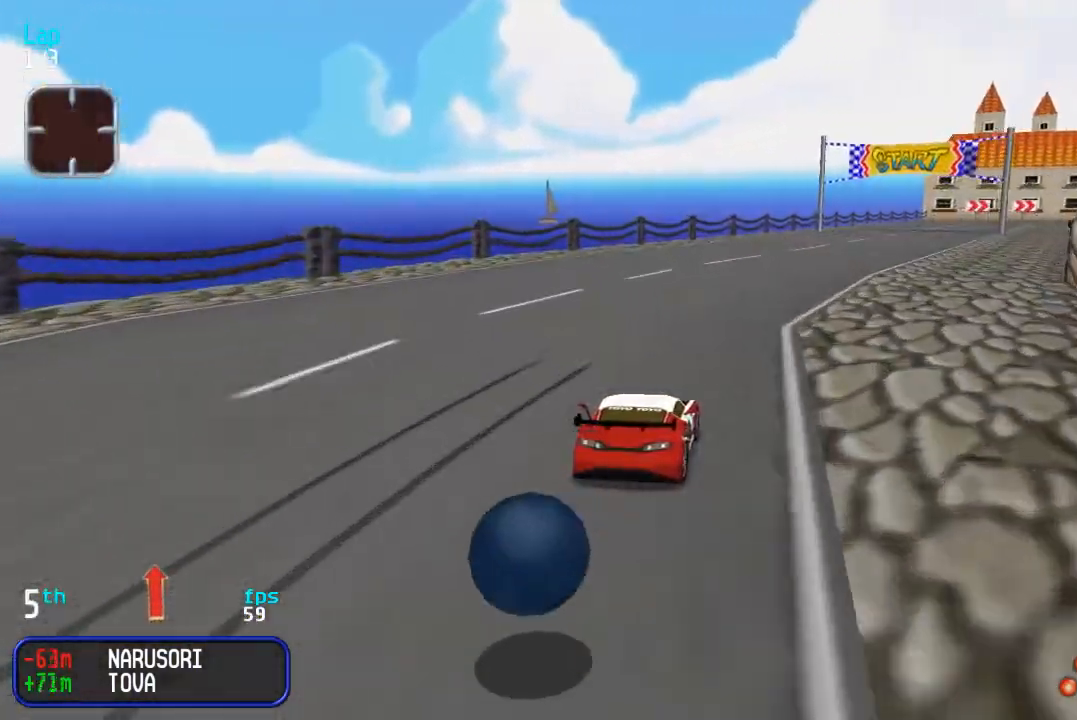
{"buttons": ["DPAD_UP"], "events": [[83, "DPAD_RIGHT", "down"], [150, "DPAD_RIGHT", "up"], [267, "DPAD_RIGHT", "down"], [333, "DPAD_RIGHT", "up"]]}
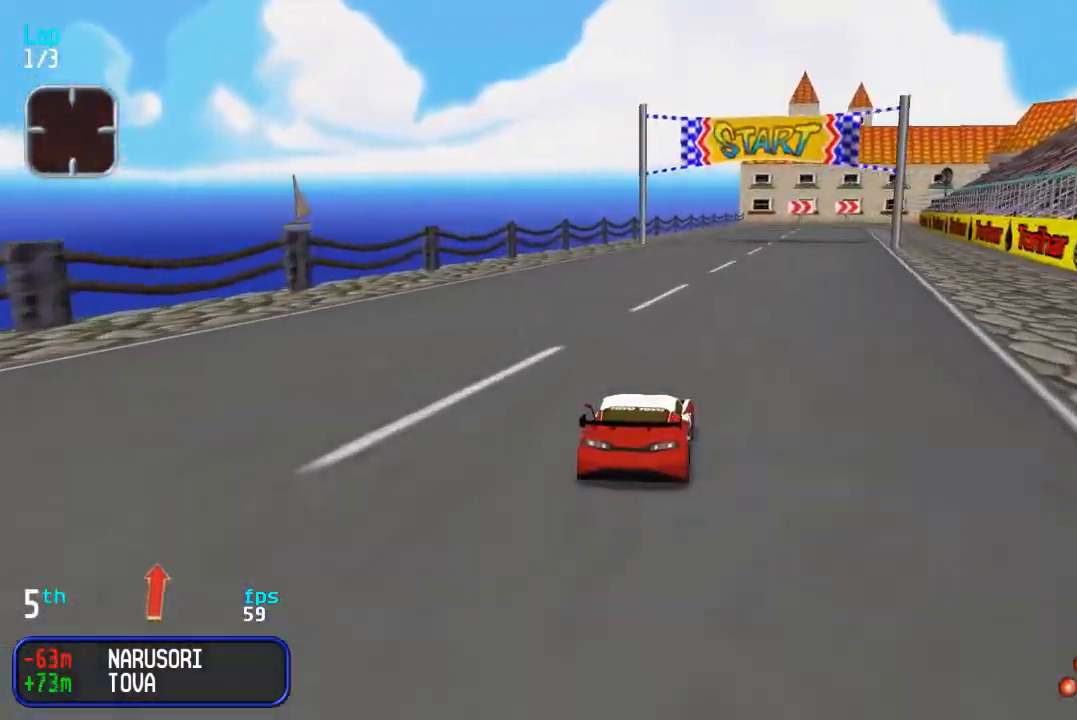
{"buttons": ["DPAD_UP"], "events": []}
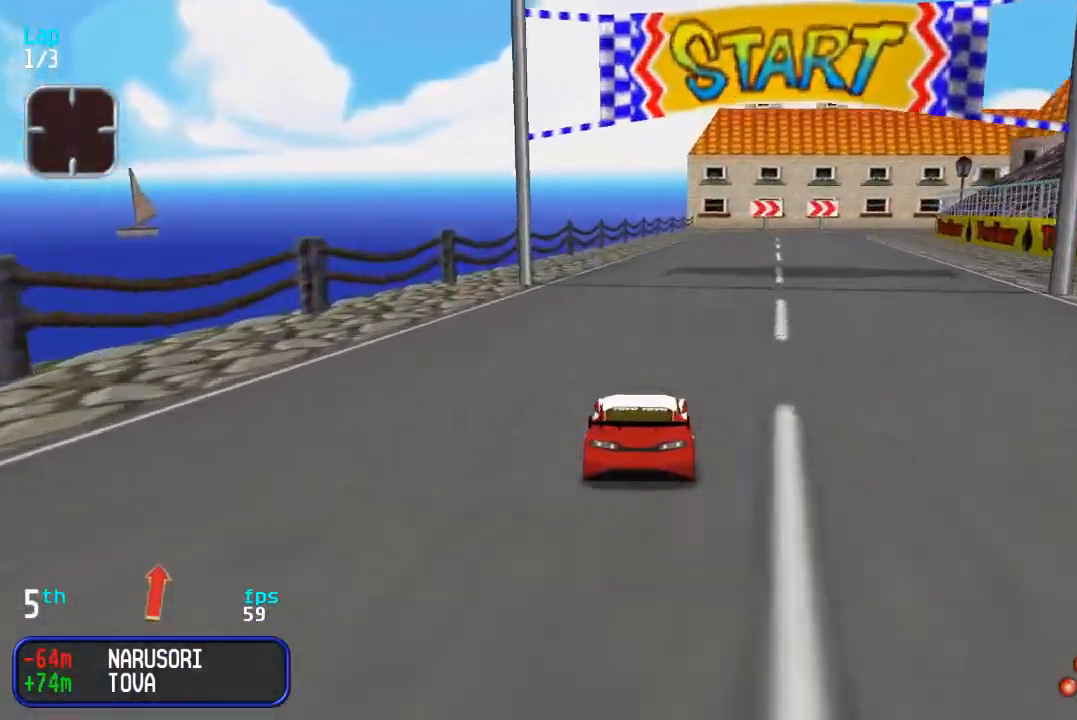
{"buttons": ["DPAD_UP", "DPAD_RIGHT"], "events": [[250, "DPAD_RIGHT", "down"], [317, "DPAD_RIGHT", "up"], [417, "DPAD_RIGHT", "down"]]}
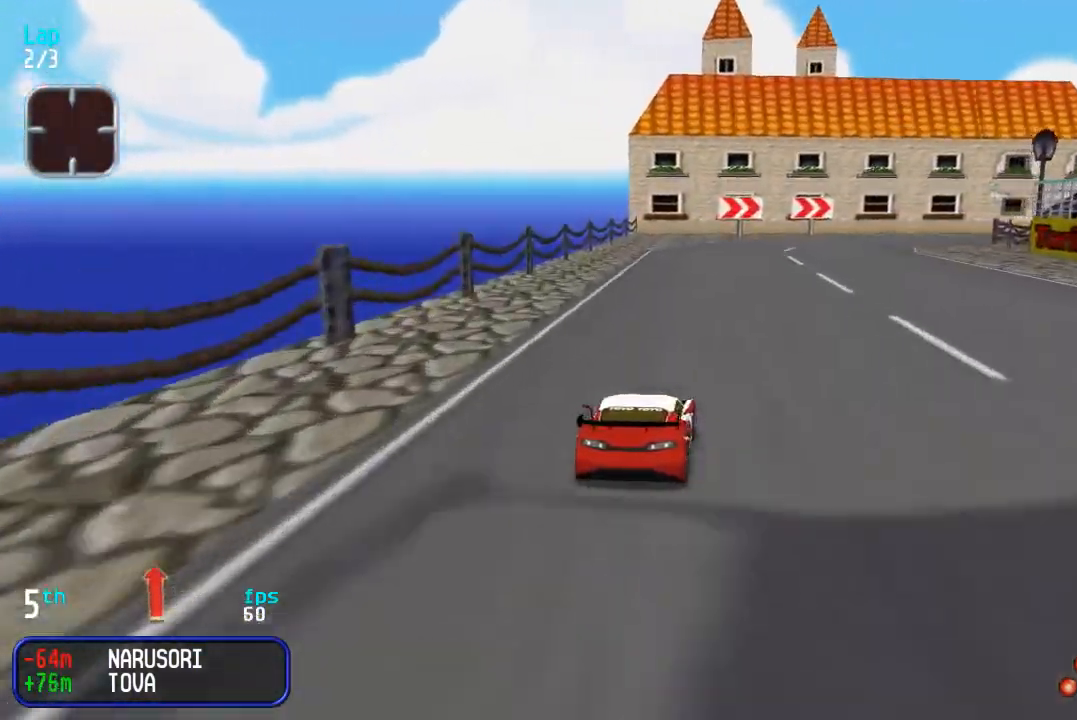
{"buttons": ["DPAD_UP"], "events": [[33, "DPAD_RIGHT", "up"], [133, "DPAD_RIGHT", "down"], [217, "DPAD_RIGHT", "up"], [350, "DPAD_RIGHT", "down"], [433, "DPAD_RIGHT", "up"]]}
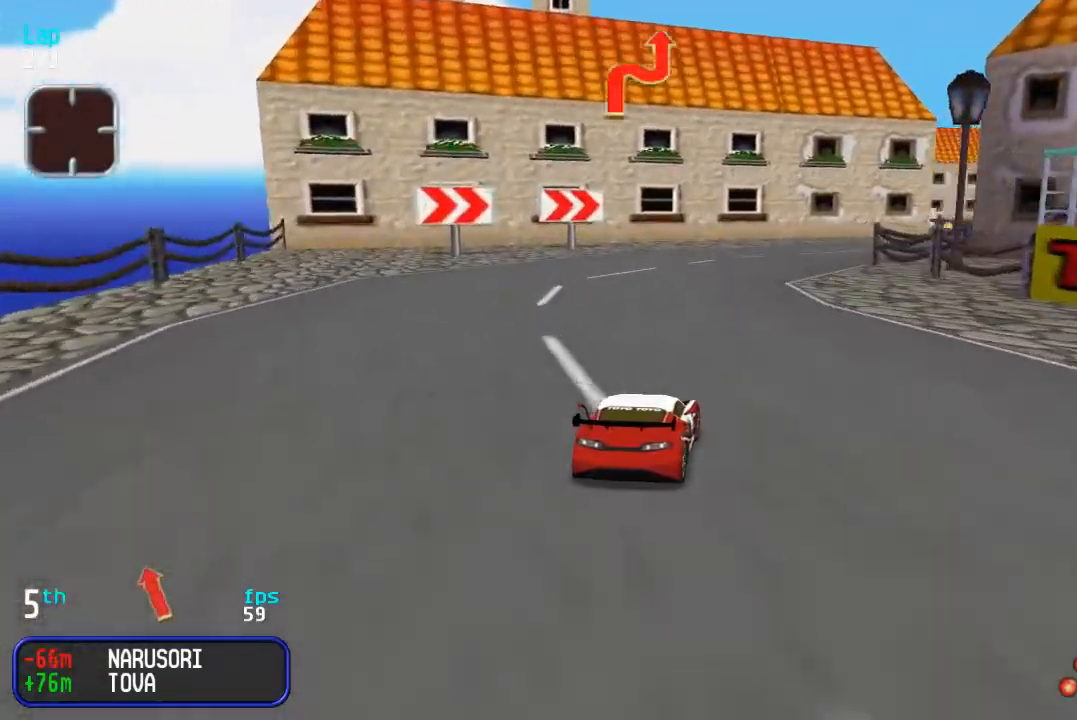
{"buttons": ["DPAD_UP"], "events": [[50, "DPAD_RIGHT", "down"], [150, "DPAD_RIGHT", "up"], [217, "DPAD_RIGHT", "down"], [317, "DPAD_RIGHT", "up"], [383, "DPAD_RIGHT", "down"], [433, "DPAD_RIGHT", "up"]]}
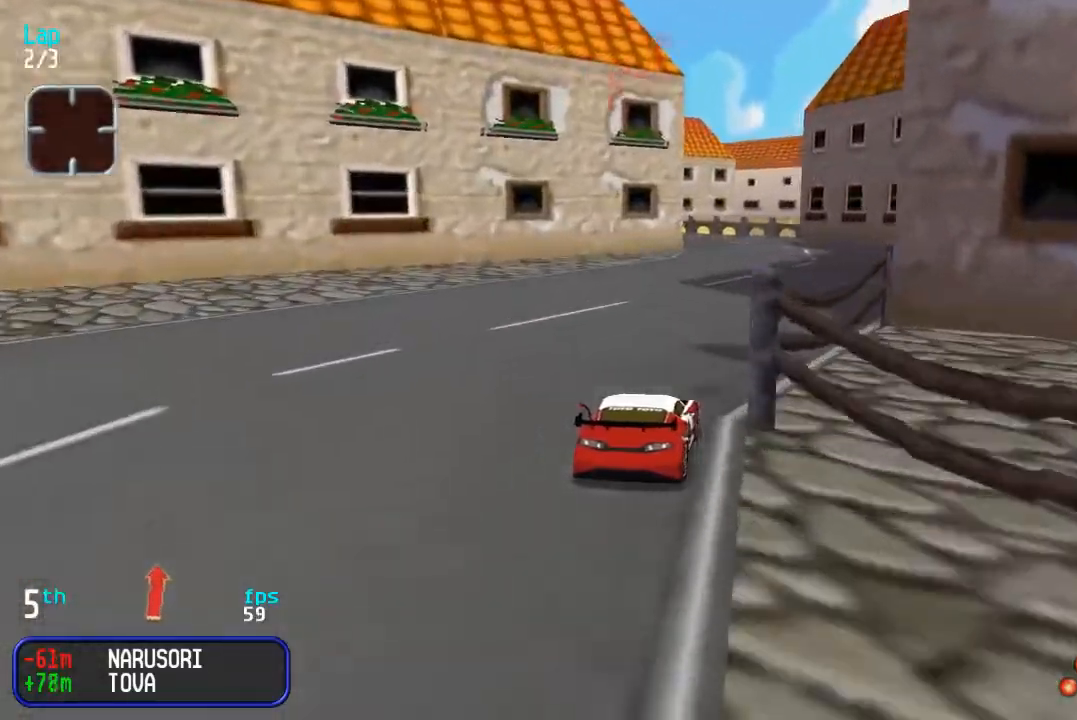
{"buttons": ["DPAD_UP"], "events": [[383, "DPAD_LEFT", "down"], [483, "DPAD_LEFT", "up"]]}
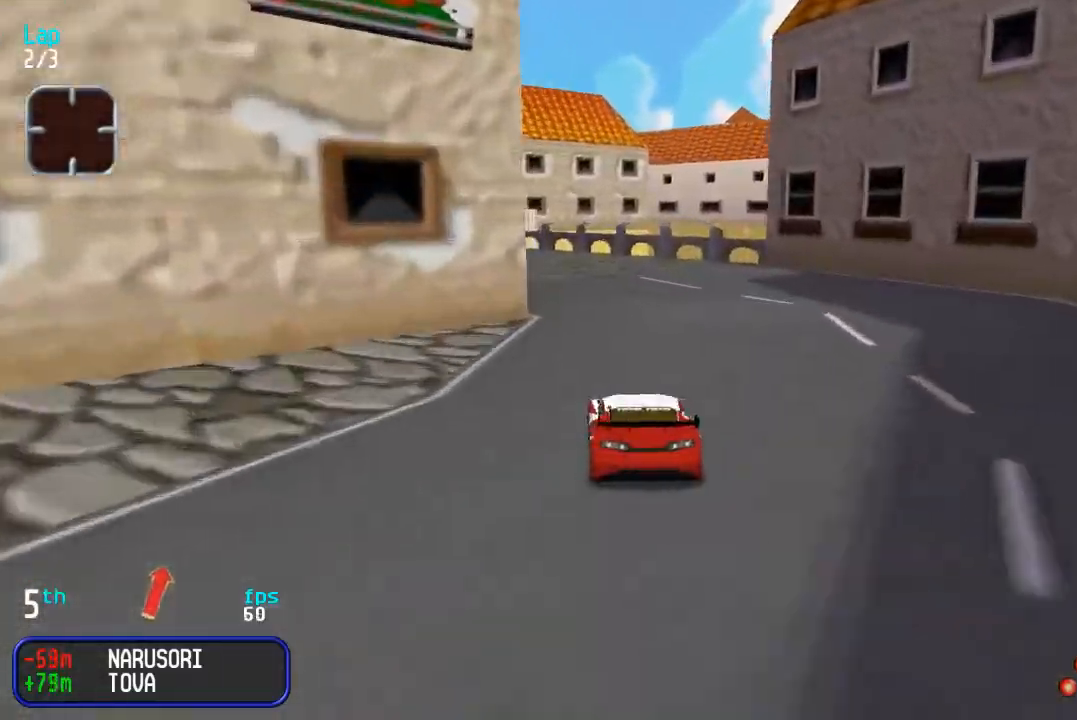
{"buttons": ["DPAD_UP"], "events": [[50, "DPAD_LEFT", "down"], [133, "DPAD_LEFT", "up"], [217, "DPAD_LEFT", "down"], [317, "DPAD_LEFT", "up"], [367, "DPAD_LEFT", "down"], [467, "DPAD_LEFT", "up"]]}
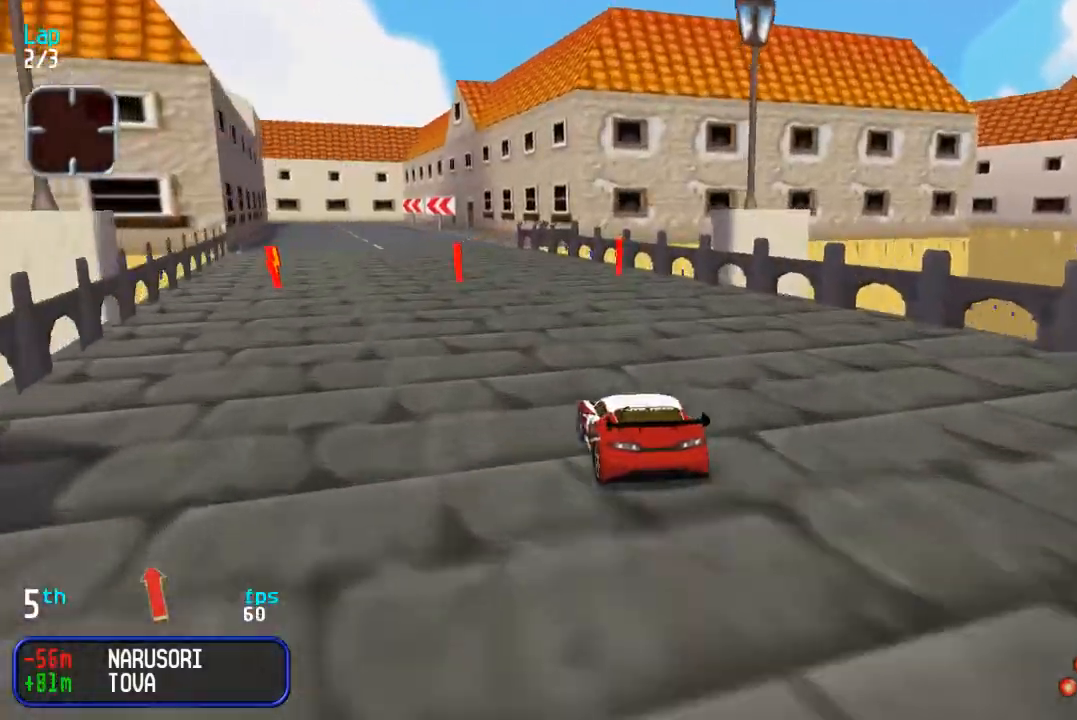
{"buttons": ["DPAD_UP"], "events": [[83, "DPAD_LEFT", "down"], [250, "DPAD_LEFT", "up"], [433, "DPAD_RIGHT", "down"], [500, "DPAD_RIGHT", "up"]]}
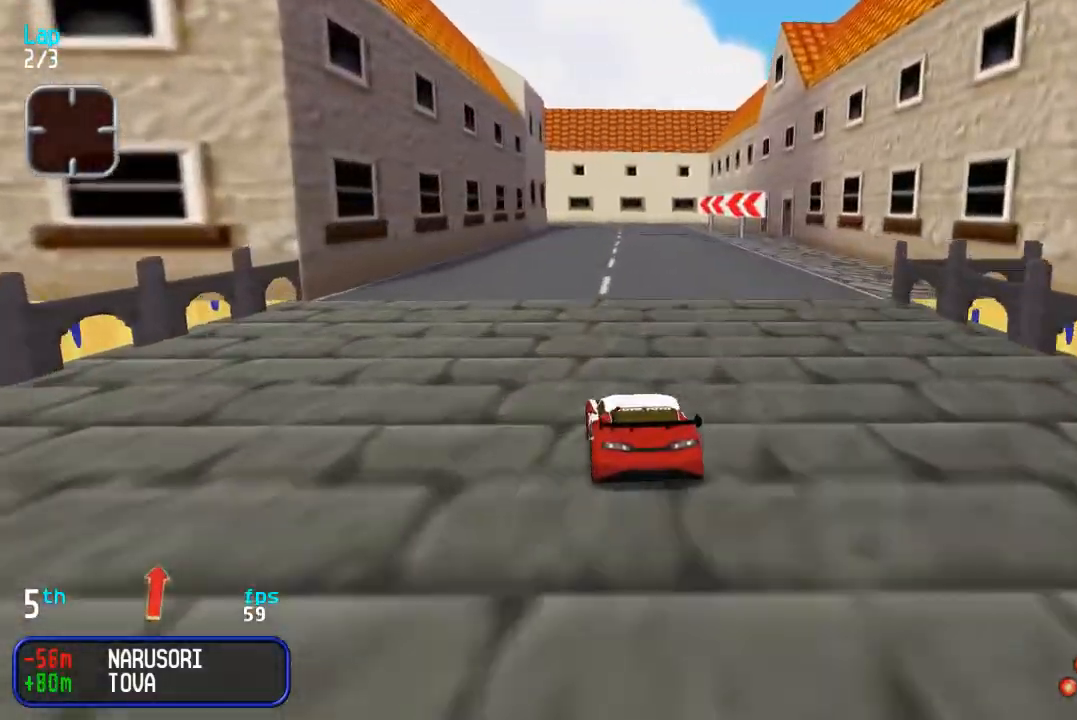
{"buttons": ["DPAD_UP"], "events": [[133, "DPAD_RIGHT", "down"], [200, "DPAD_RIGHT", "up"]]}